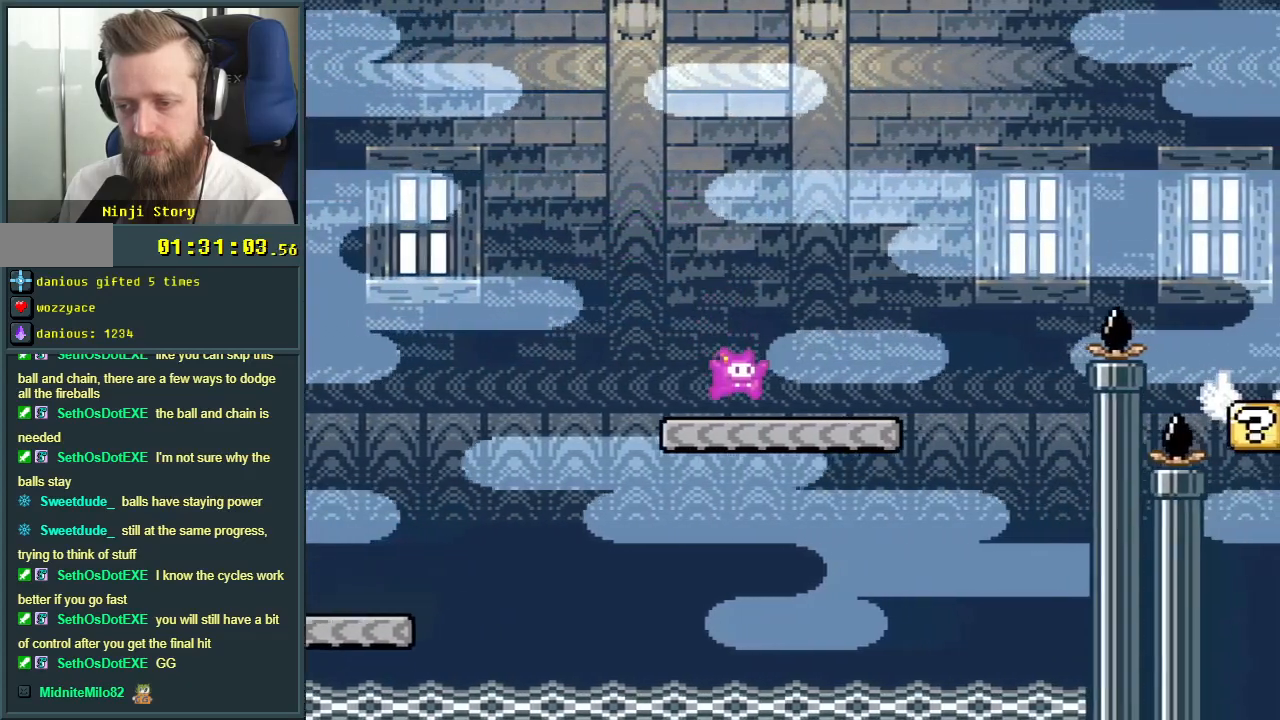
Gameplay with a controller (Nintendo layout); each line is a JSON object with the inputs held at the frame after it. "events" lists button and stick changes between this image and that frame as [ms after this image, input, new state], when the widget could be followed in between. Not read: L3 R3.
{"buttons": ["B", "Y", "DPAD_LEFT"], "events": [[150, "B", "down"], [350, "DPAD_RIGHT", "up"], [500, "DPAD_LEFT", "down"]]}
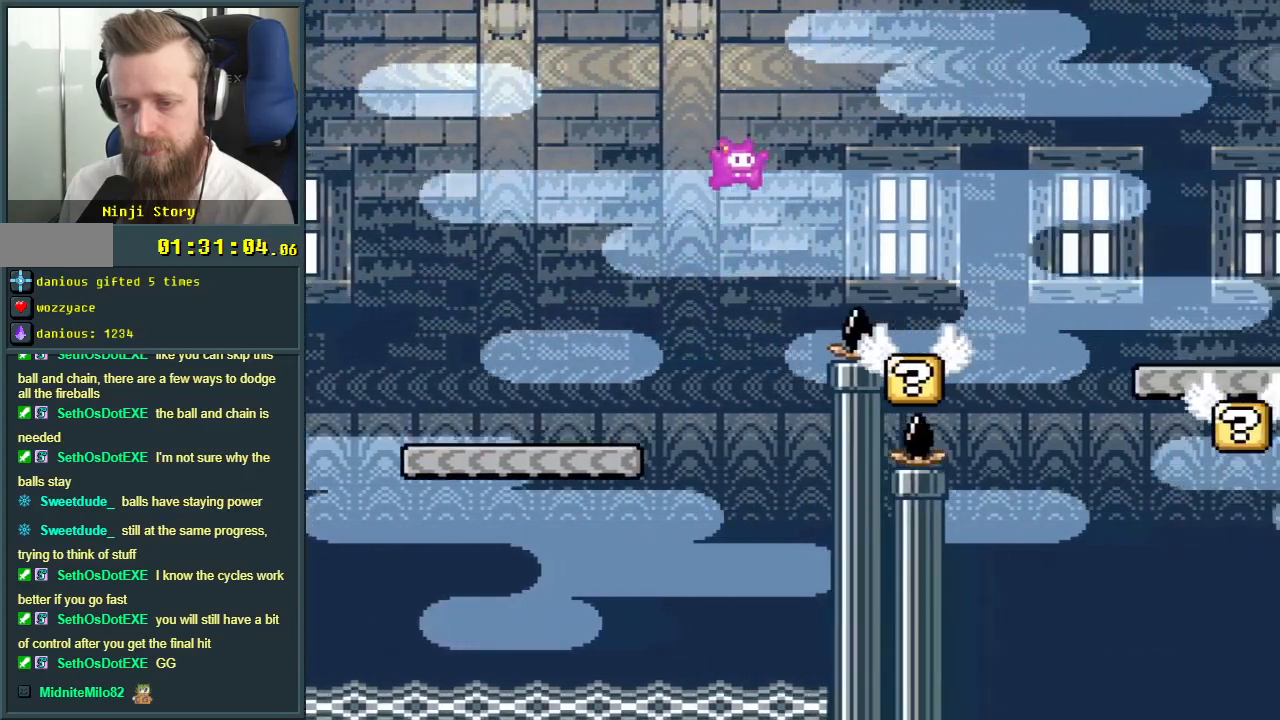
{"buttons": ["Y", "DPAD_RIGHT"], "events": [[183, "DPAD_LEFT", "up"], [467, "B", "up"], [467, "DPAD_RIGHT", "down"]]}
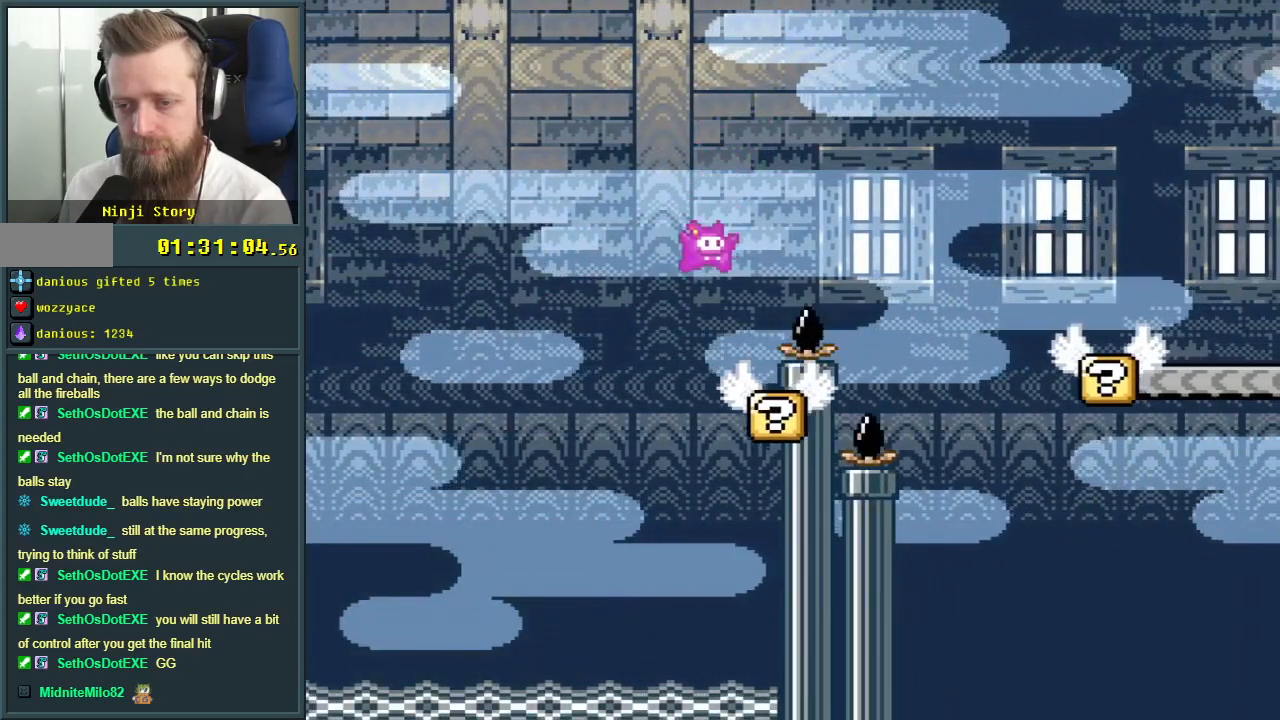
{"buttons": ["B", "Y", "DPAD_RIGHT"], "events": [[33, "DPAD_RIGHT", "up"], [183, "B", "down"], [217, "DPAD_RIGHT", "down"]]}
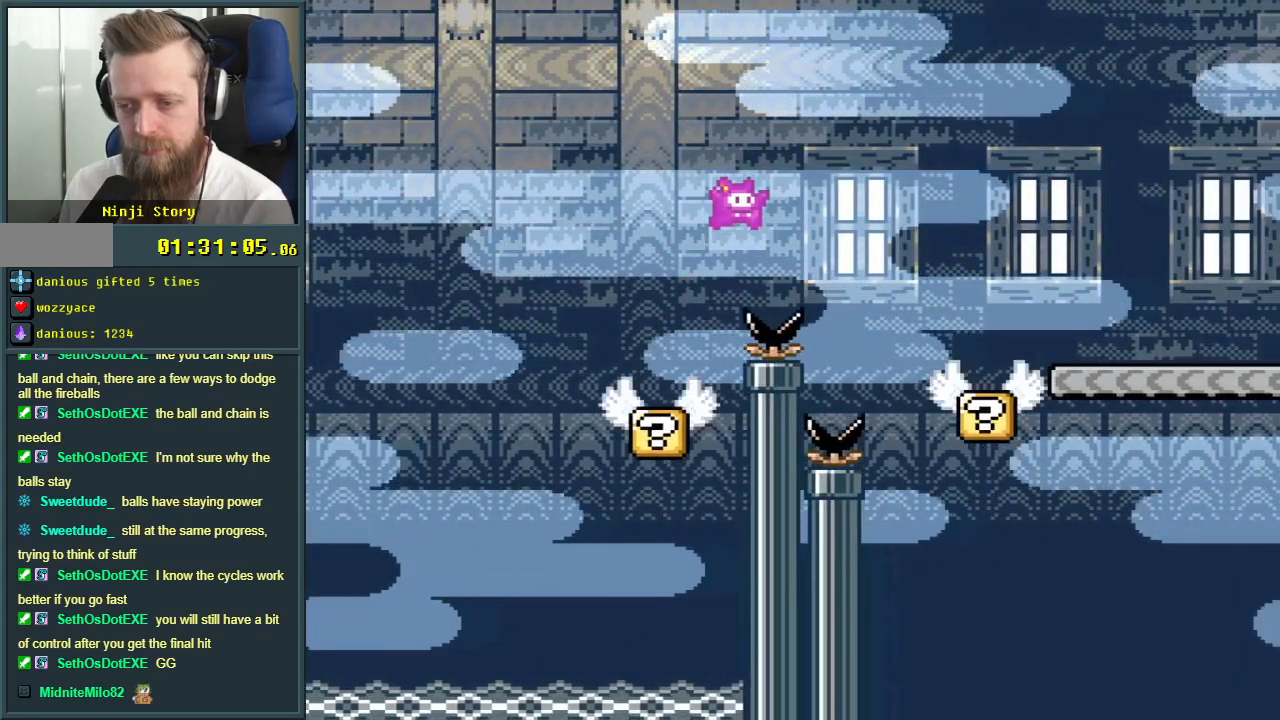
{"buttons": ["B", "Y", "DPAD_RIGHT"], "events": [[50, "B", "up"], [83, "DPAD_RIGHT", "up"], [267, "DPAD_LEFT", "down"], [400, "DPAD_LEFT", "up"], [450, "DPAD_RIGHT", "down"], [467, "B", "down"]]}
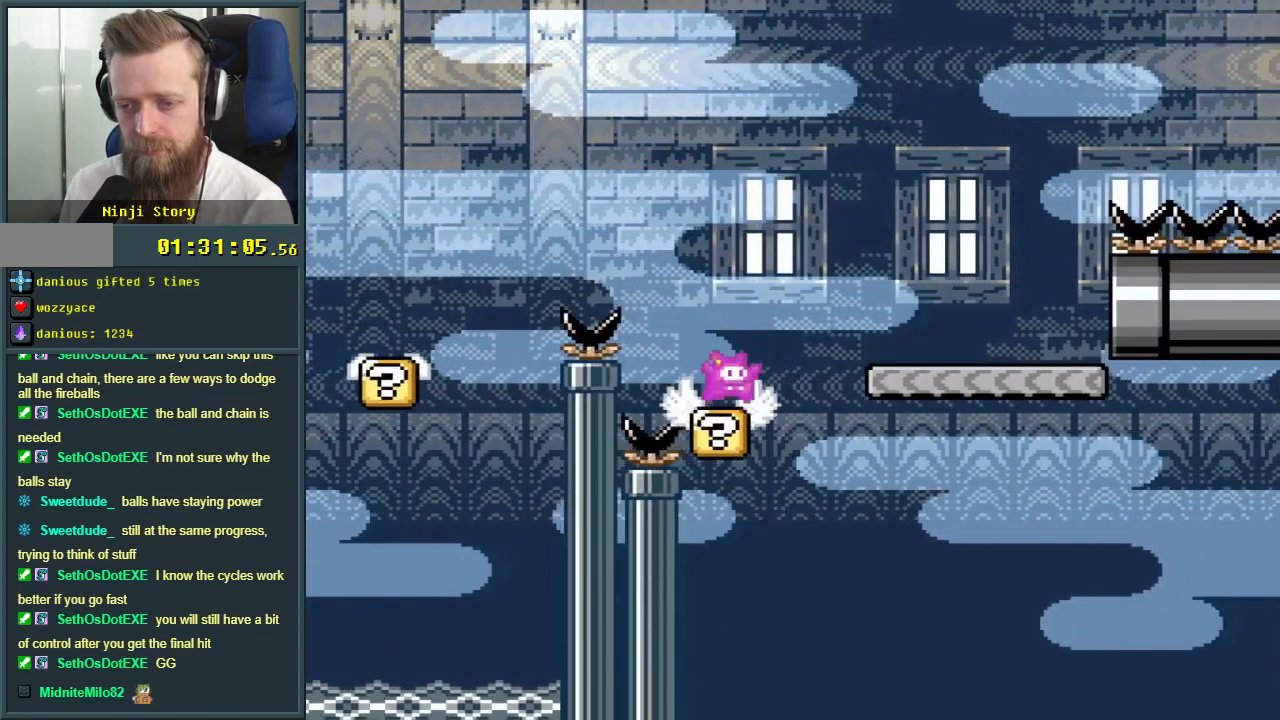
{"buttons": ["B", "Y", "DPAD_RIGHT"], "events": []}
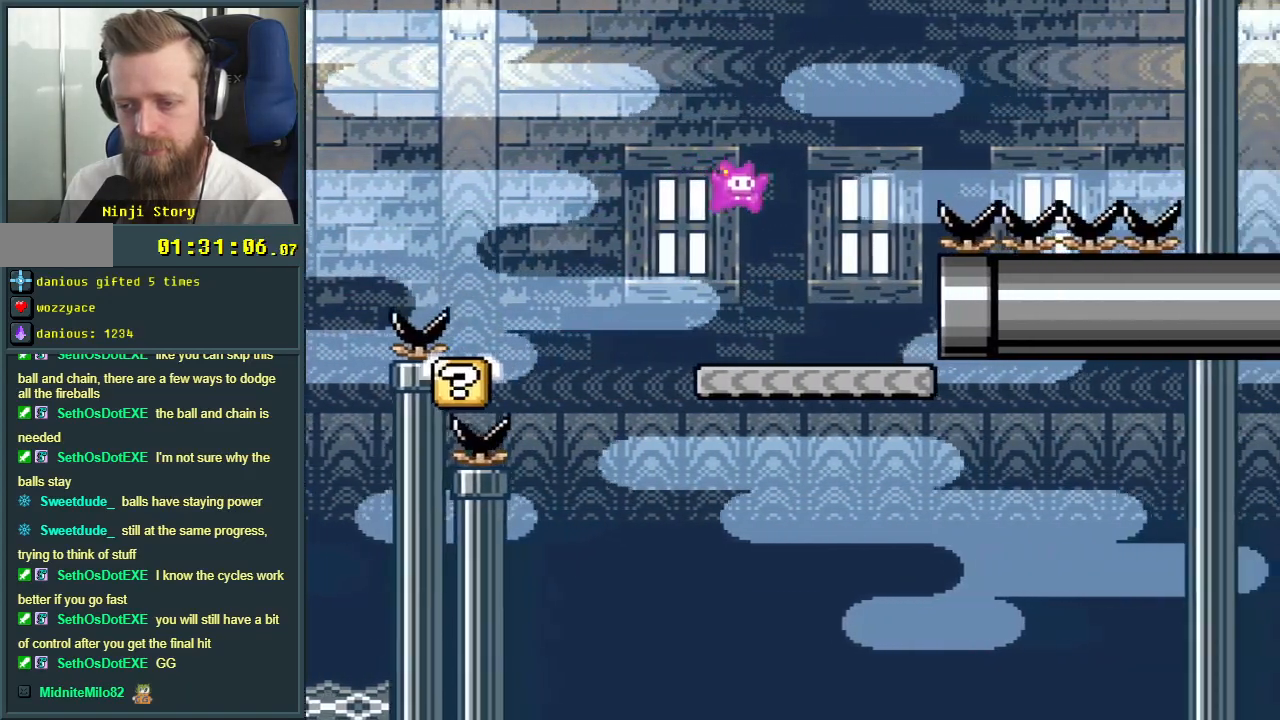
{"buttons": ["B", "Y", "DPAD_RIGHT"], "events": []}
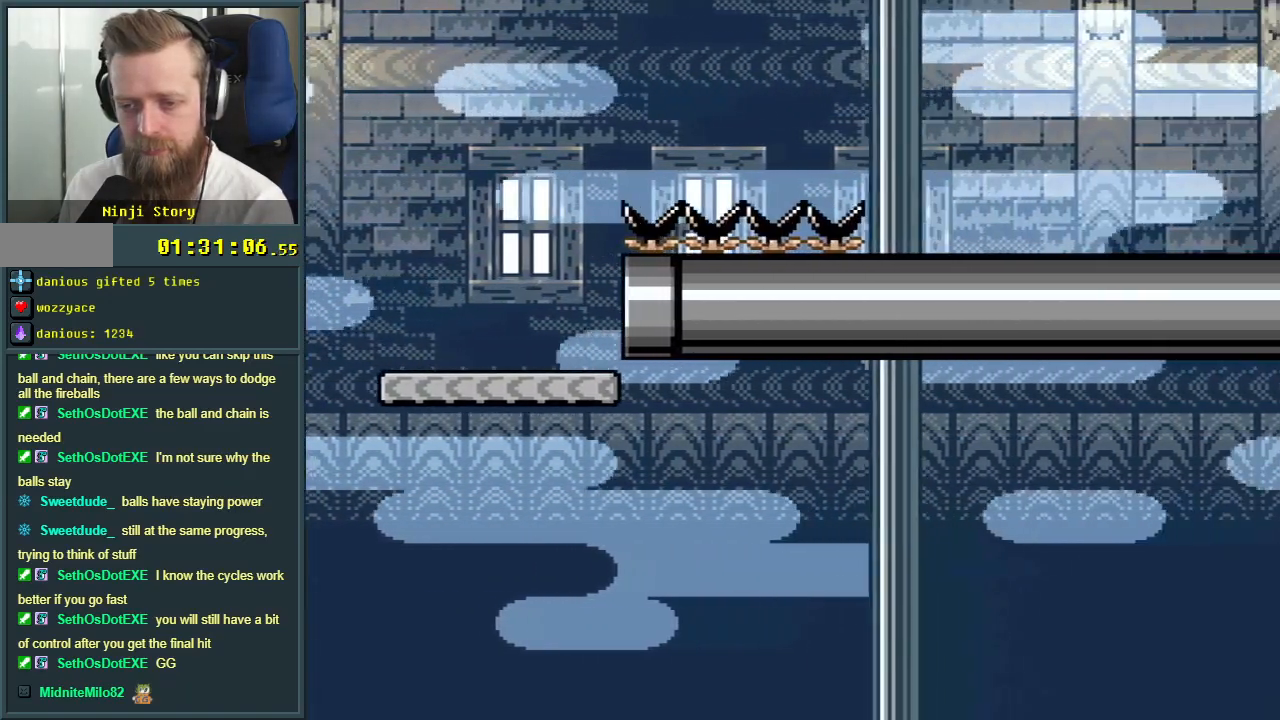
{"buttons": ["Y", "DPAD_RIGHT"], "events": [[417, "B", "up"]]}
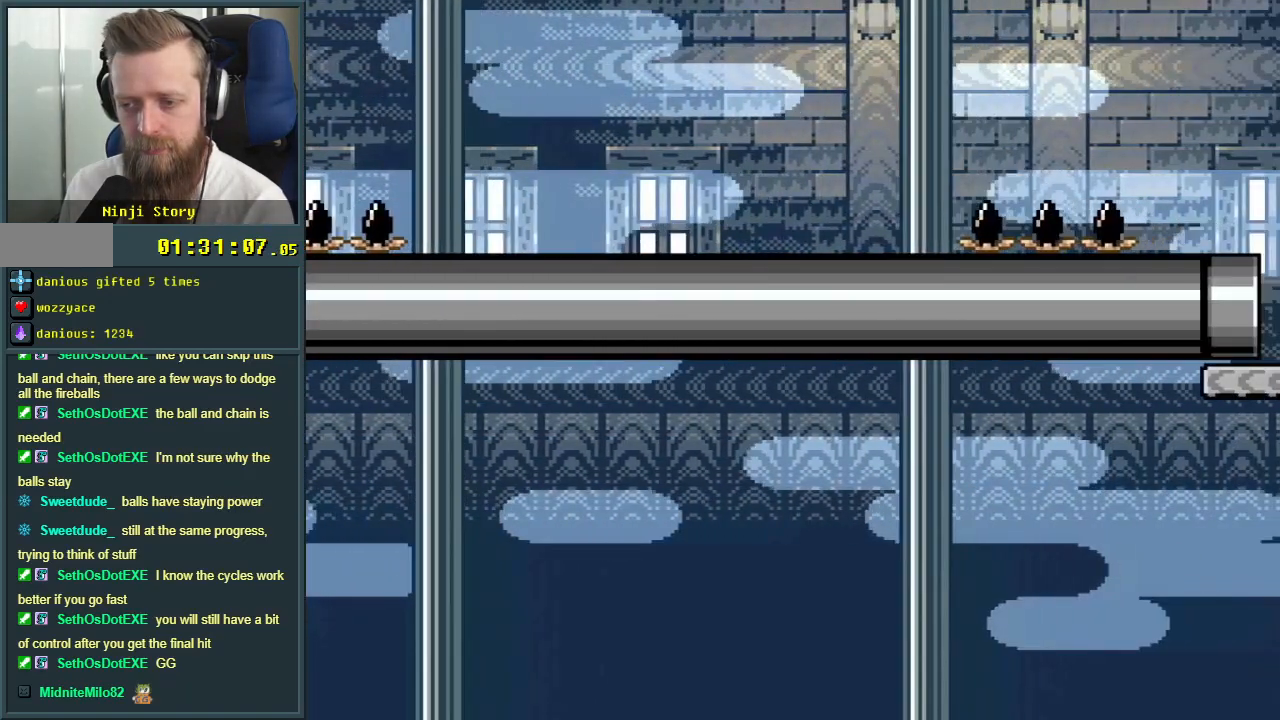
{"buttons": ["Y", "DPAD_RIGHT"], "events": []}
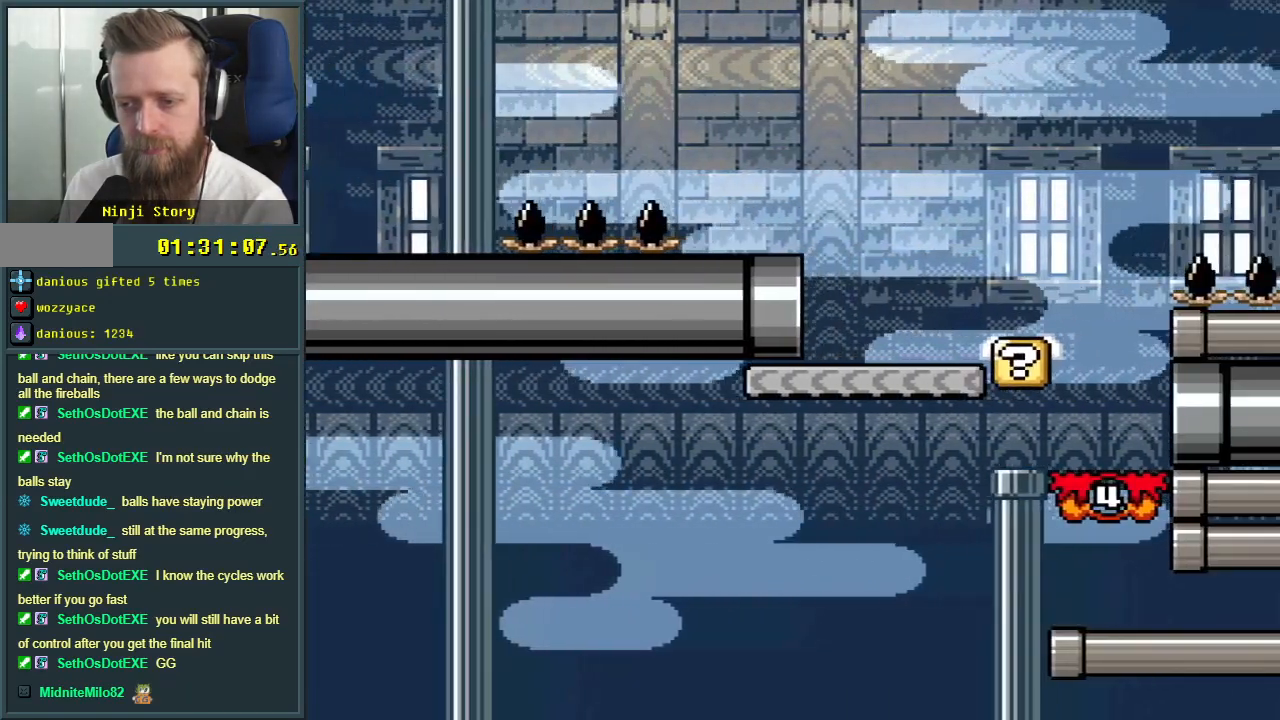
{"buttons": ["B", "Y"], "events": [[233, "B", "down"], [317, "DPAD_RIGHT", "up"]]}
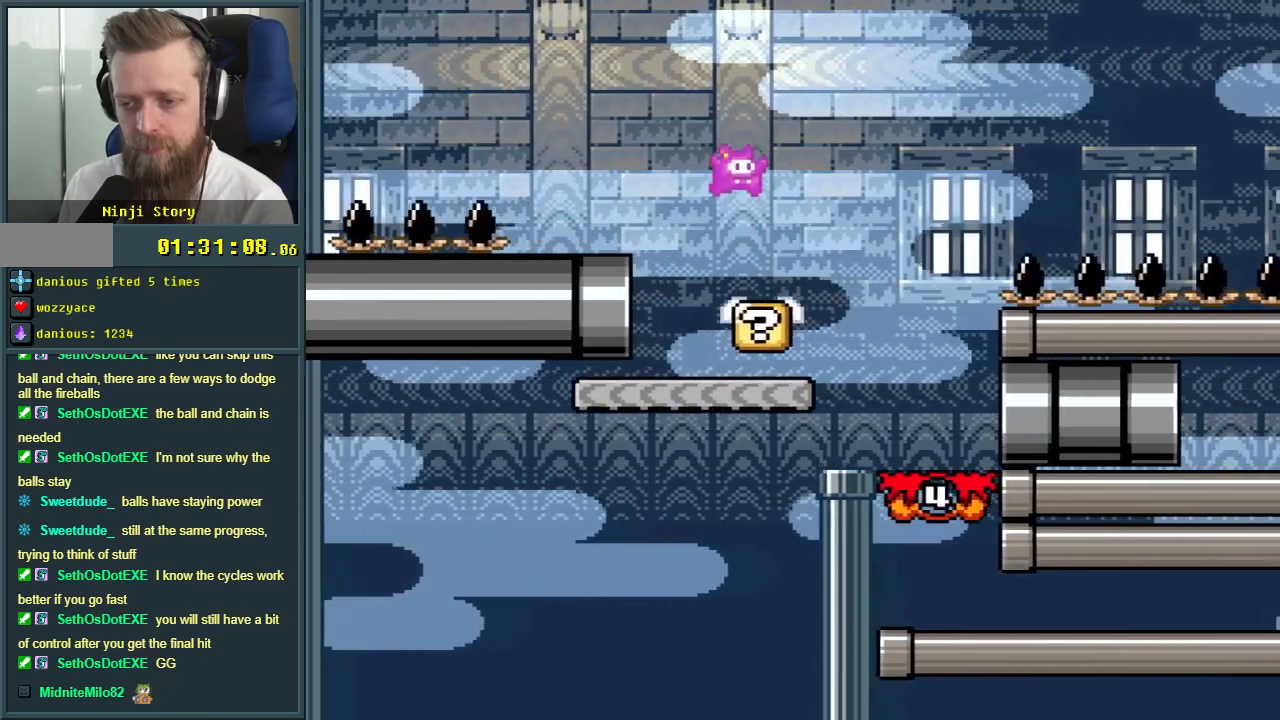
{"buttons": ["Y", "DPAD_RIGHT"], "events": [[33, "B", "up"], [217, "DPAD_RIGHT", "down"]]}
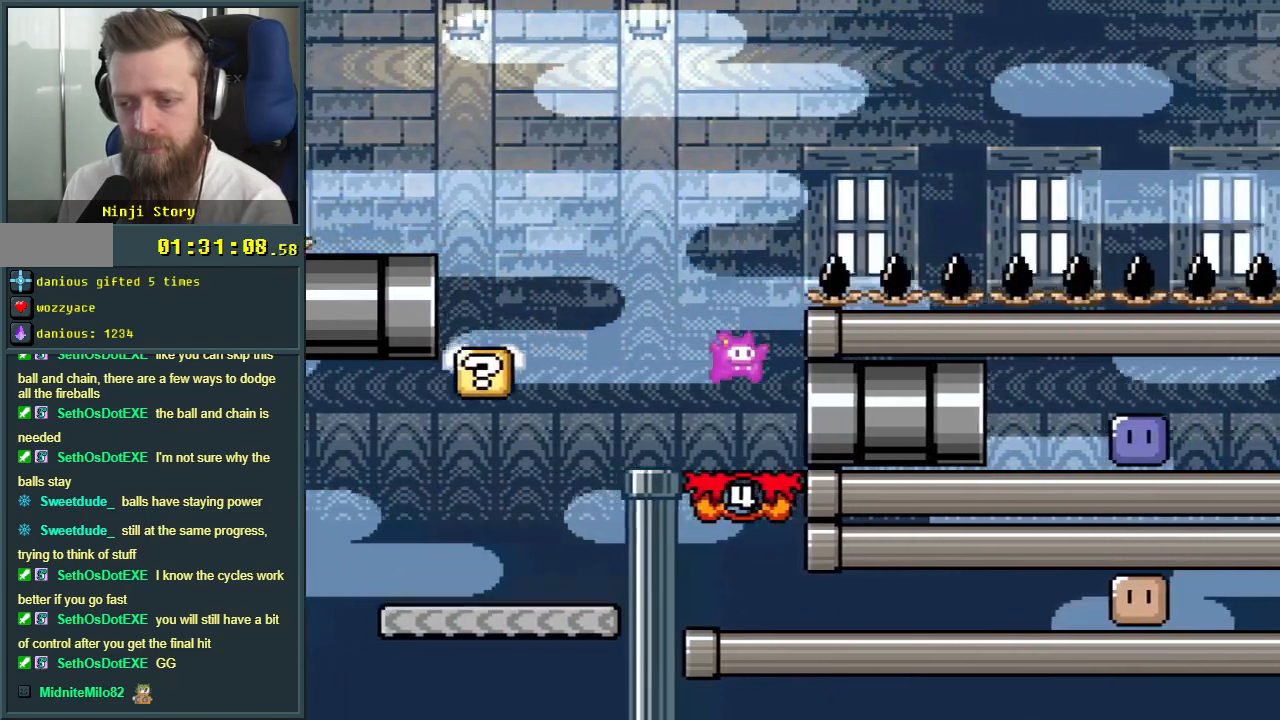
{"buttons": ["Y", "DPAD_RIGHT"], "events": []}
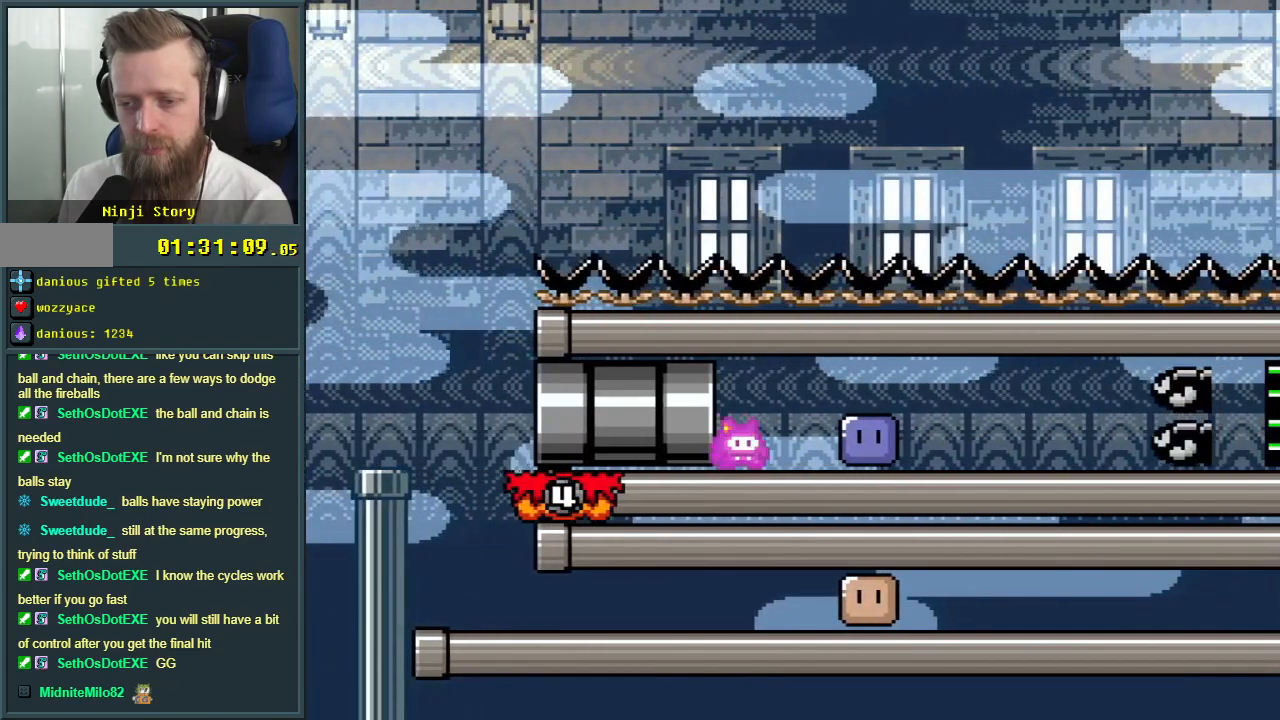
{"buttons": ["Y", "DPAD_LEFT"], "events": [[33, "Y", "up"], [267, "DPAD_RIGHT", "up"], [267, "Y", "down"], [283, "DPAD_UP", "down"], [300, "DPAD_UP", "up"], [317, "DPAD_LEFT", "down"]]}
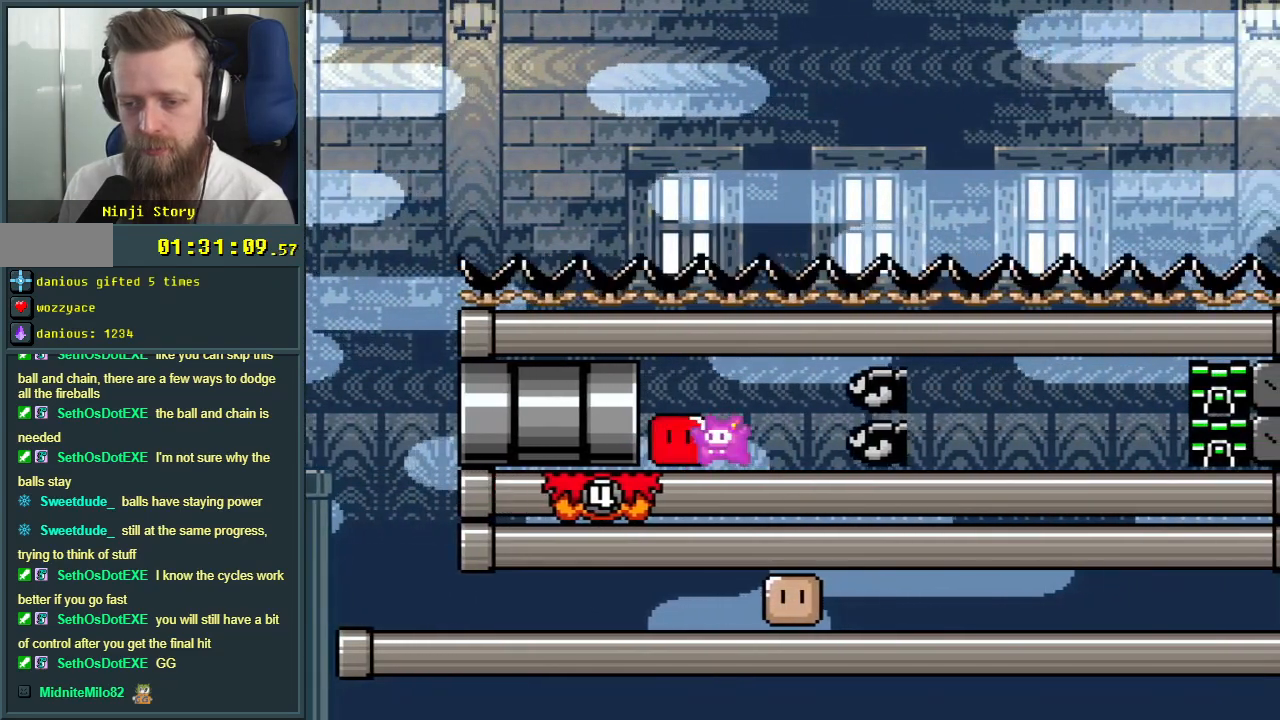
{"buttons": ["Y"], "events": [[333, "DPAD_LEFT", "up"]]}
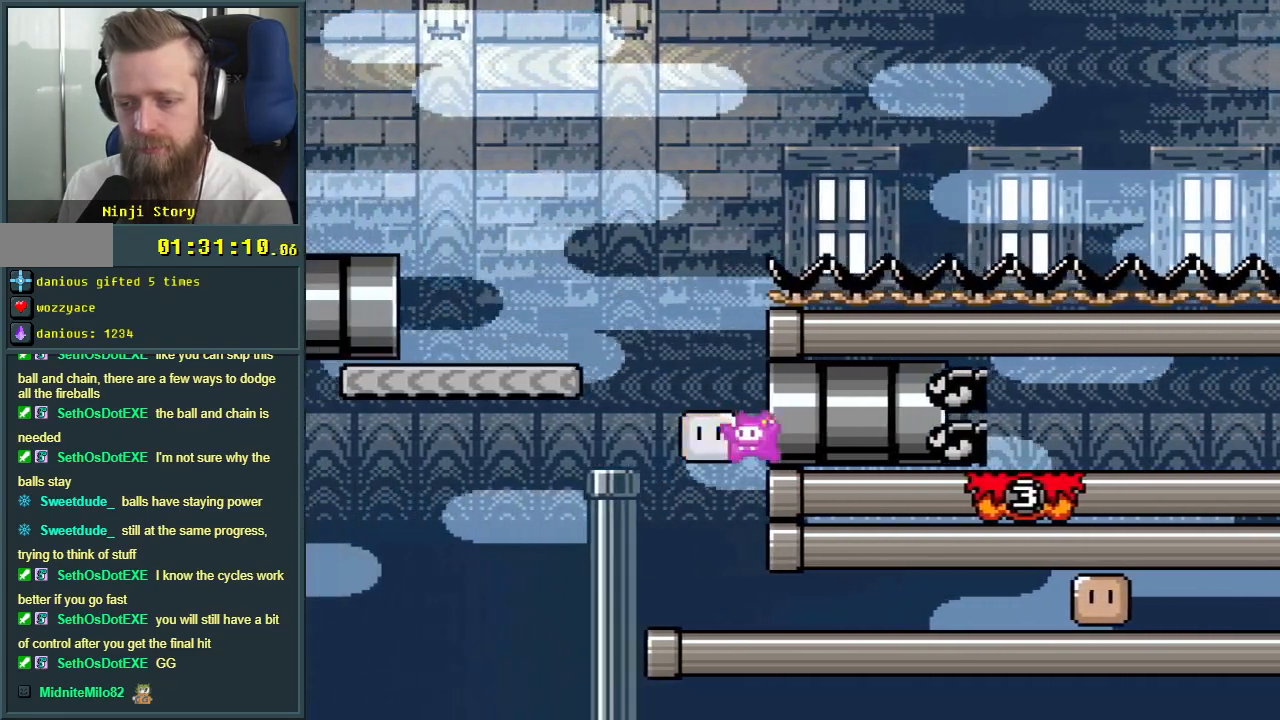
{"buttons": ["Y", "DPAD_RIGHT"], "events": [[50, "DPAD_RIGHT", "down"], [417, "Y", "up"], [500, "Y", "down"]]}
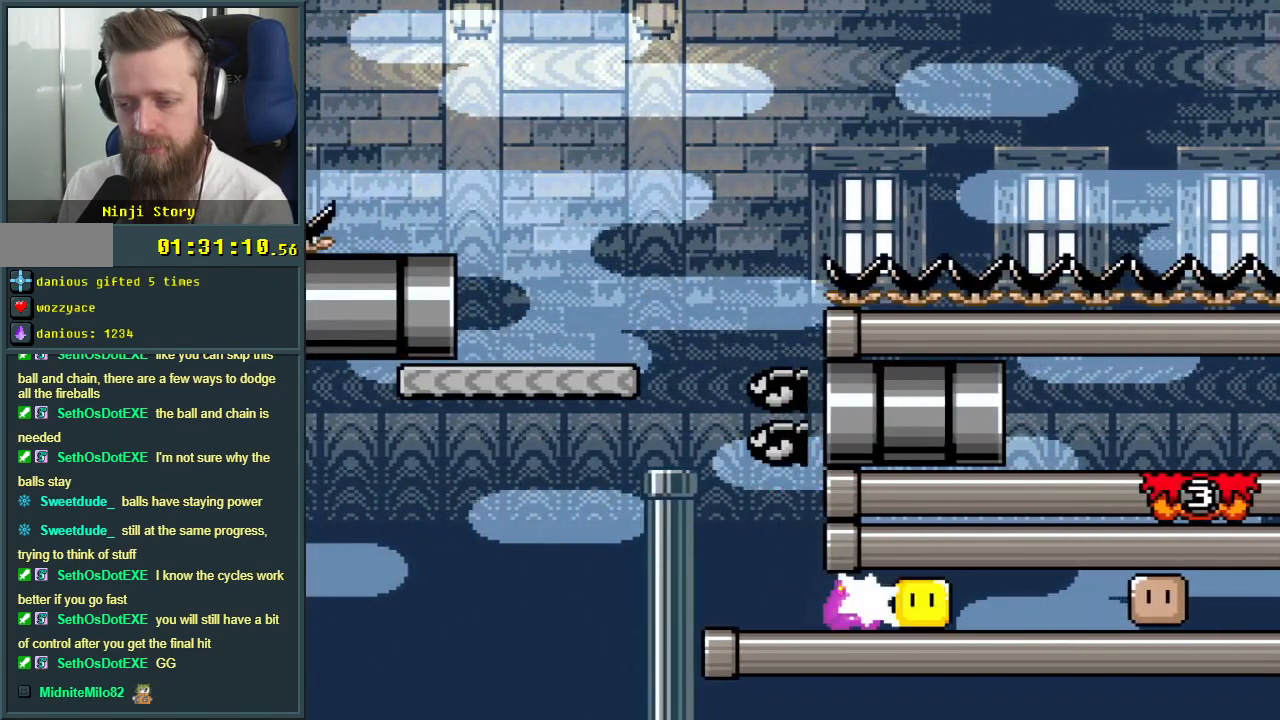
{"buttons": ["Y", "DPAD_RIGHT"], "events": []}
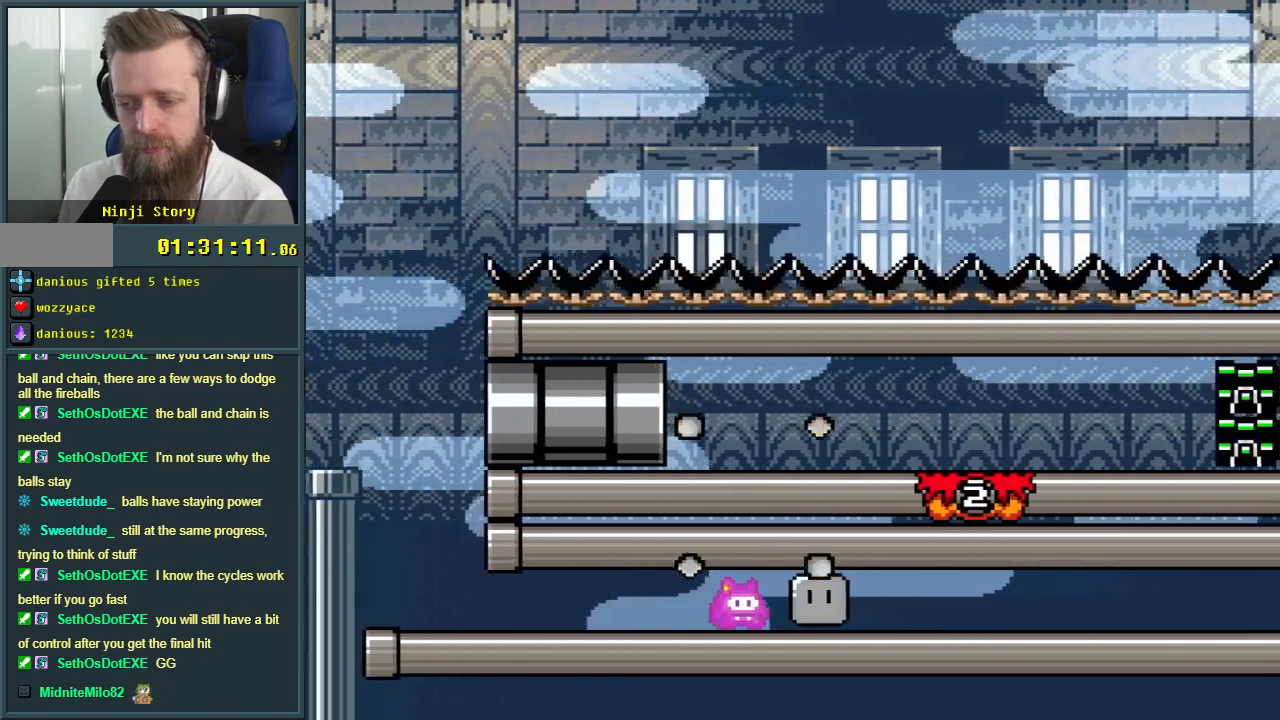
{"buttons": ["Y", "DPAD_RIGHT"], "events": []}
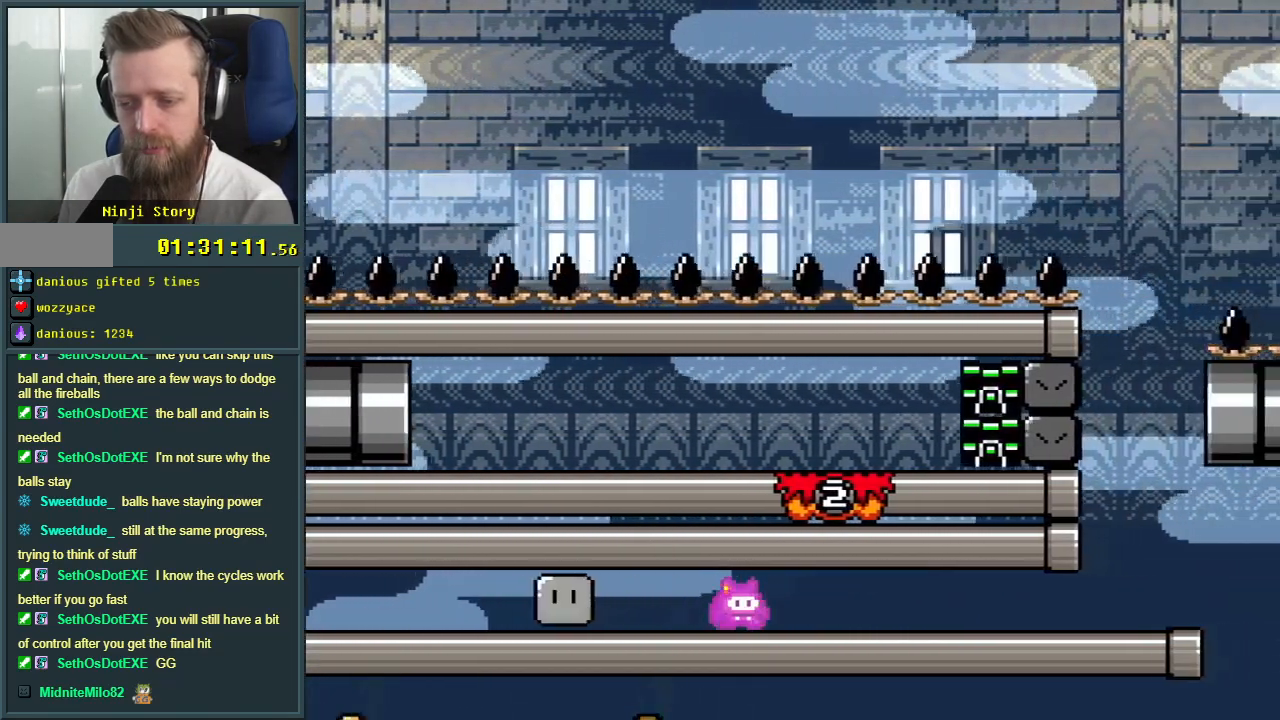
{"buttons": ["Y", "DPAD_RIGHT"], "events": []}
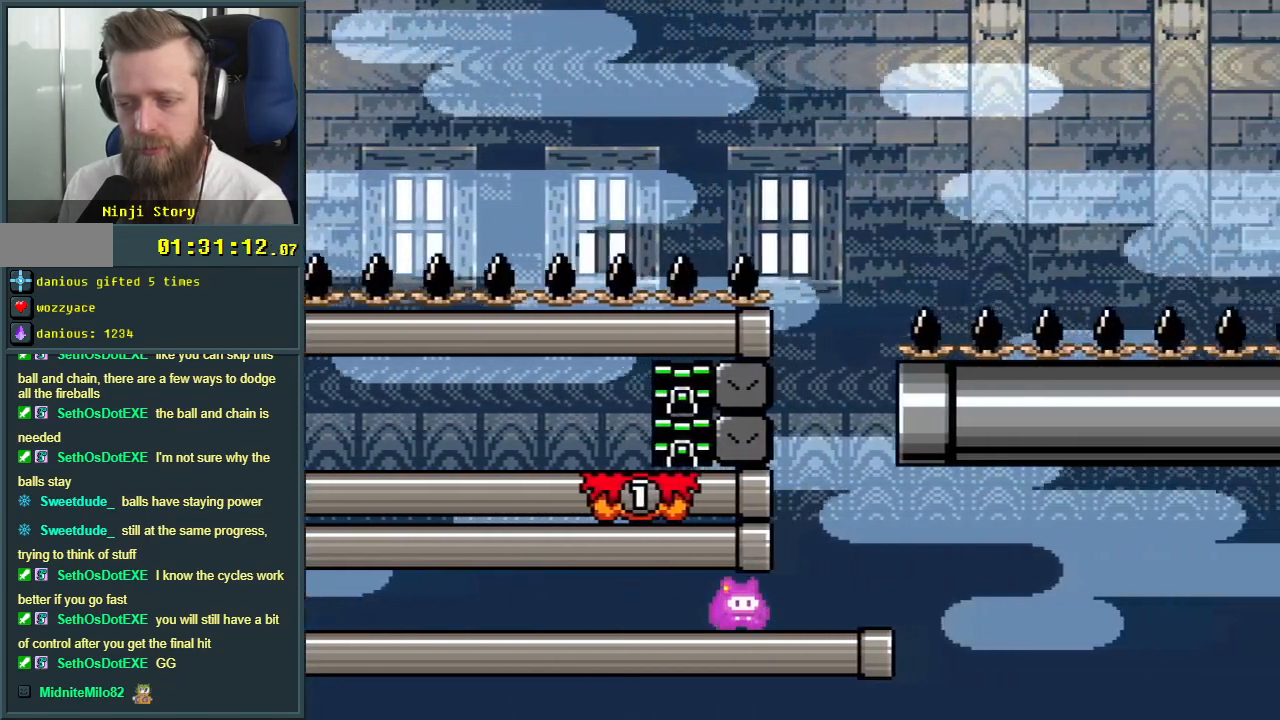
{"buttons": ["Y"], "events": [[33, "DPAD_RIGHT", "up"], [50, "B", "down"], [50, "DPAD_LEFT", "down"], [333, "DPAD_LEFT", "up"], [367, "B", "up"]]}
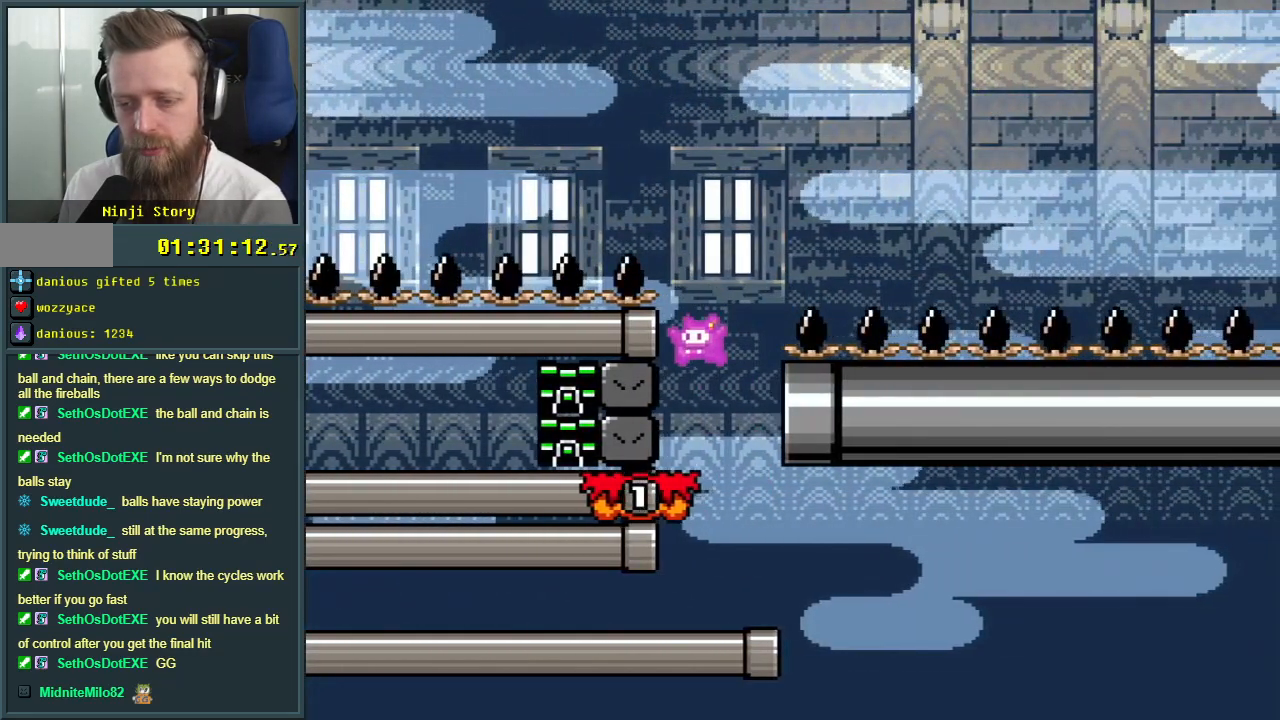
{"buttons": ["Y", "DPAD_RIGHT"], "events": [[67, "DPAD_RIGHT", "down"]]}
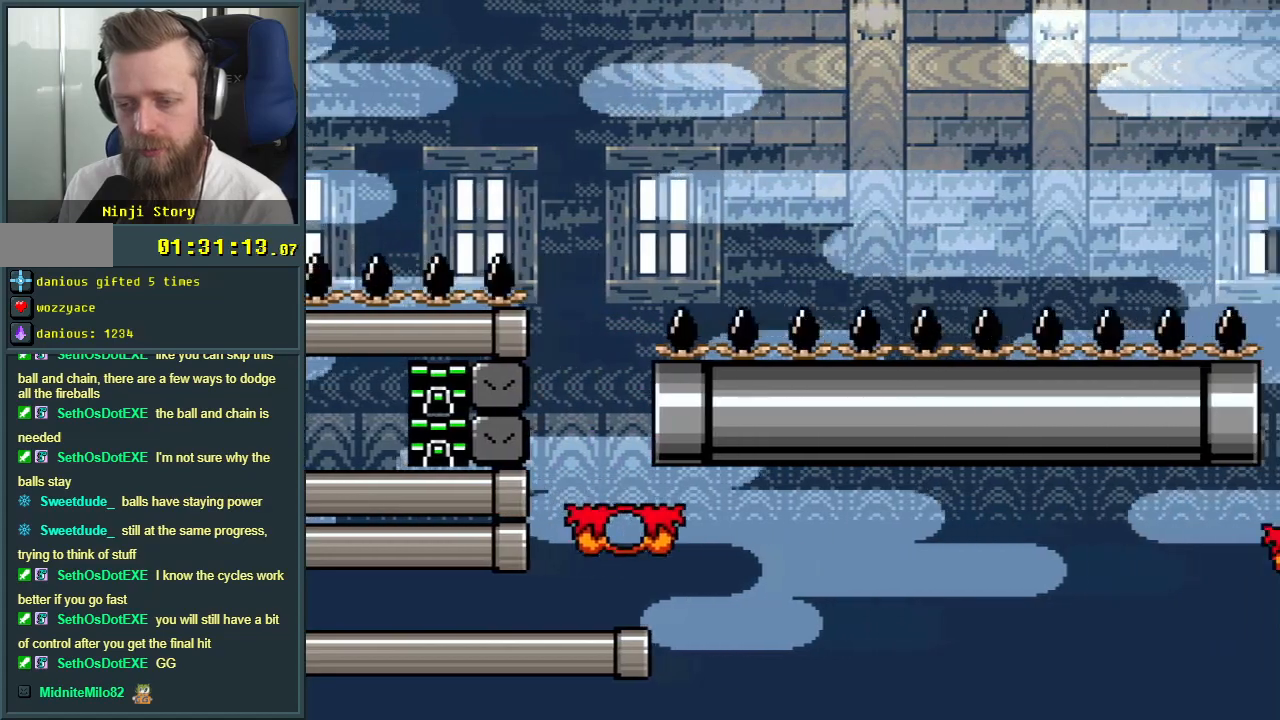
{"buttons": ["Y", "DPAD_RIGHT"], "events": []}
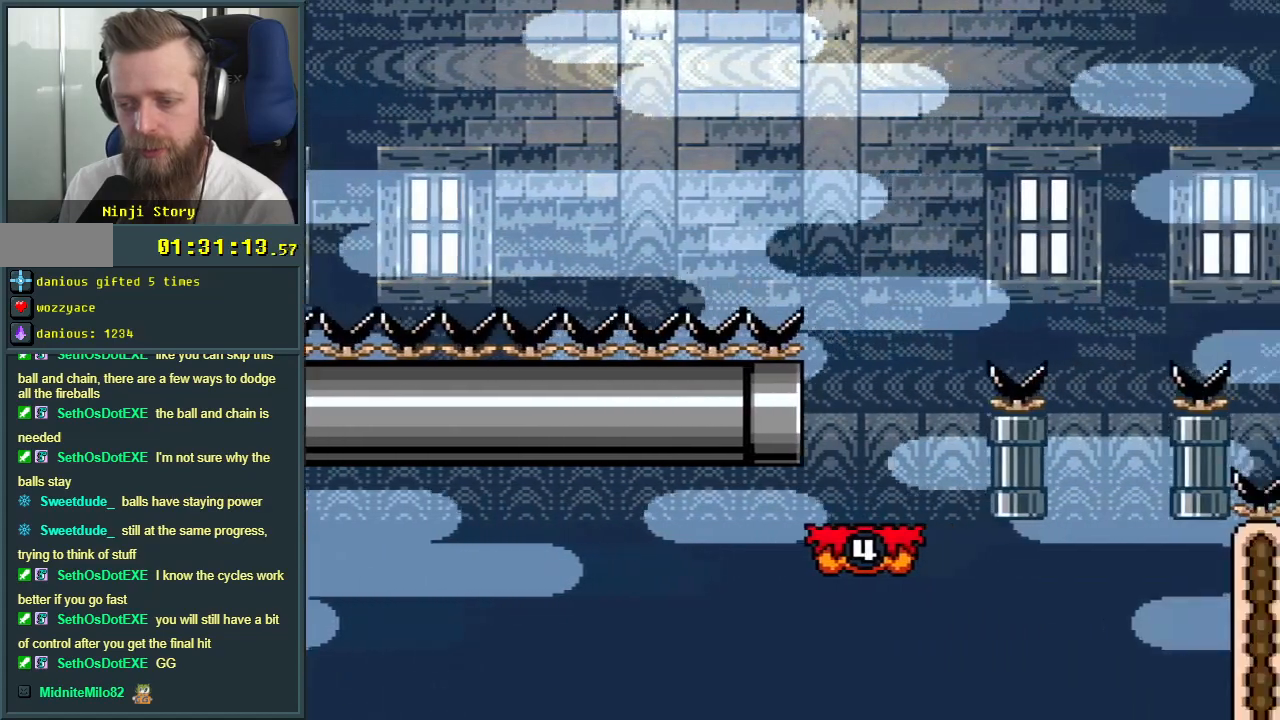
{"buttons": ["B", "Y", "DPAD_RIGHT"], "events": [[100, "DPAD_RIGHT", "up"], [317, "DPAD_RIGHT", "down"], [350, "B", "down"]]}
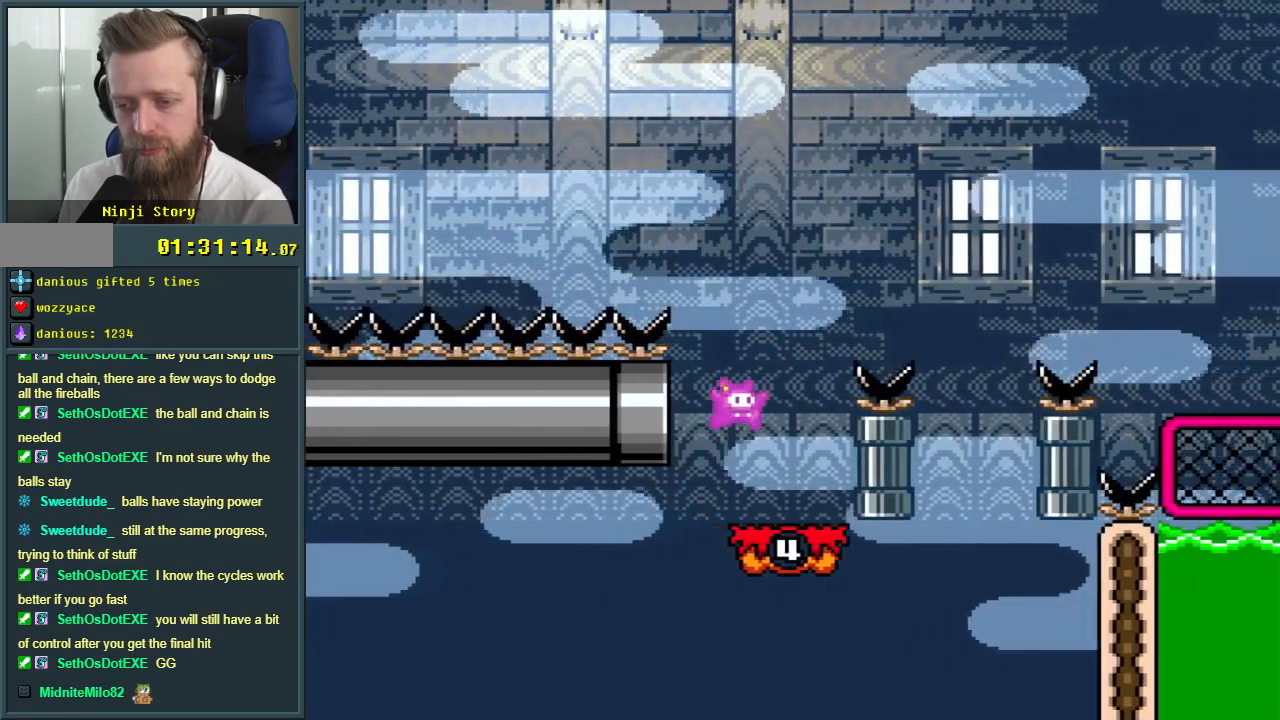
{"buttons": ["Y", "DPAD_LEFT"], "events": [[300, "DPAD_RIGHT", "up"], [417, "DPAD_LEFT", "down"], [433, "B", "up"]]}
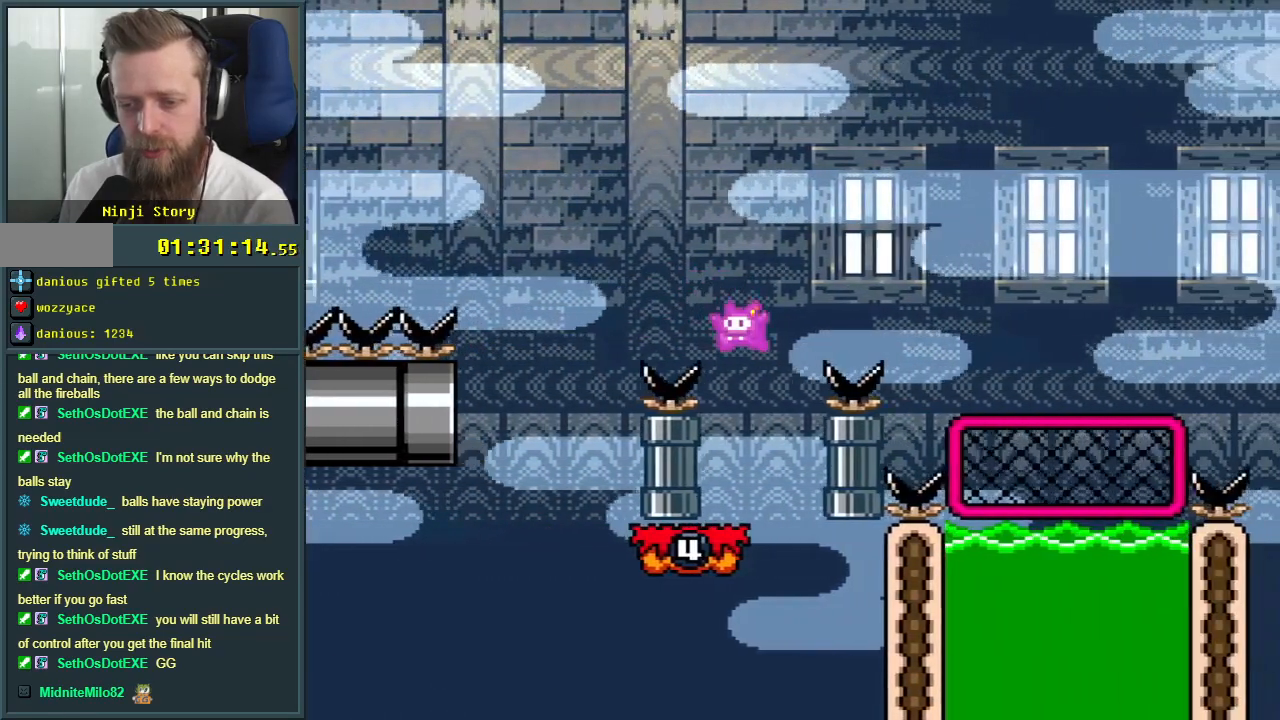
{"buttons": ["B", "Y", "DPAD_RIGHT"], "events": [[117, "DPAD_LEFT", "up"], [217, "B", "down"], [217, "DPAD_RIGHT", "down"]]}
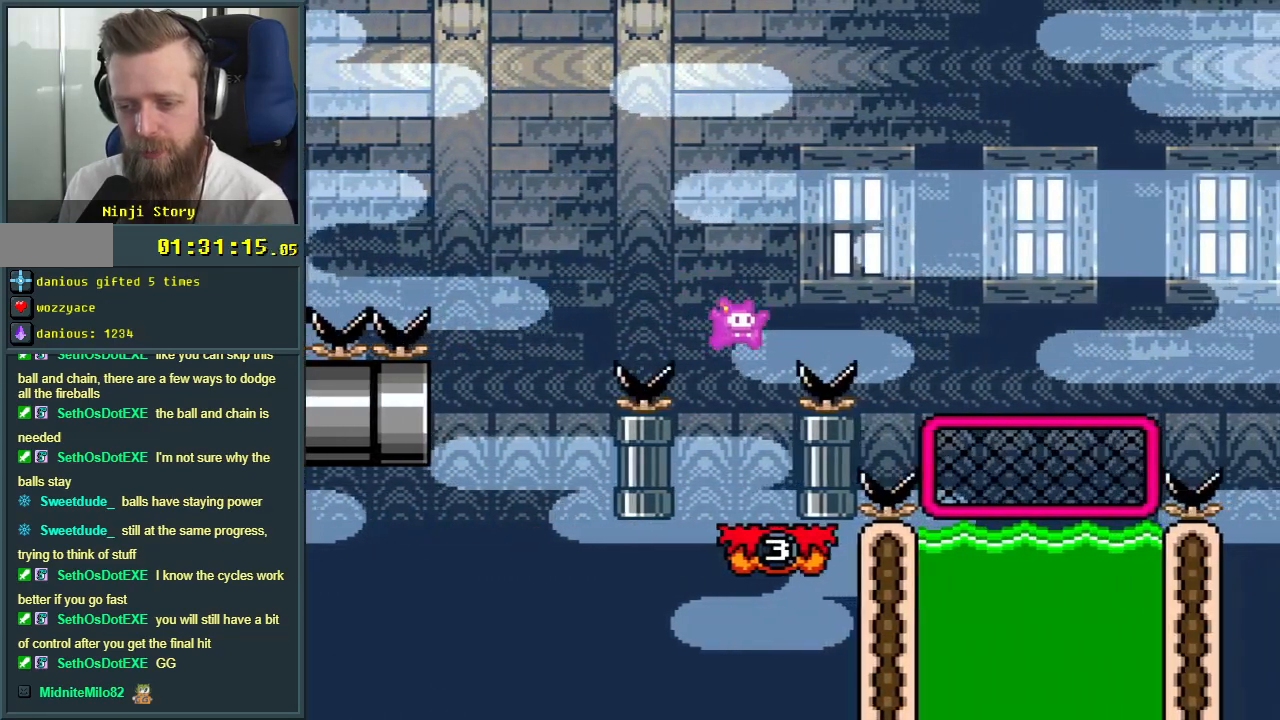
{"buttons": ["B", "Y", "DPAD_UP", "DPAD_RIGHT"], "events": [[483, "DPAD_UP", "down"]]}
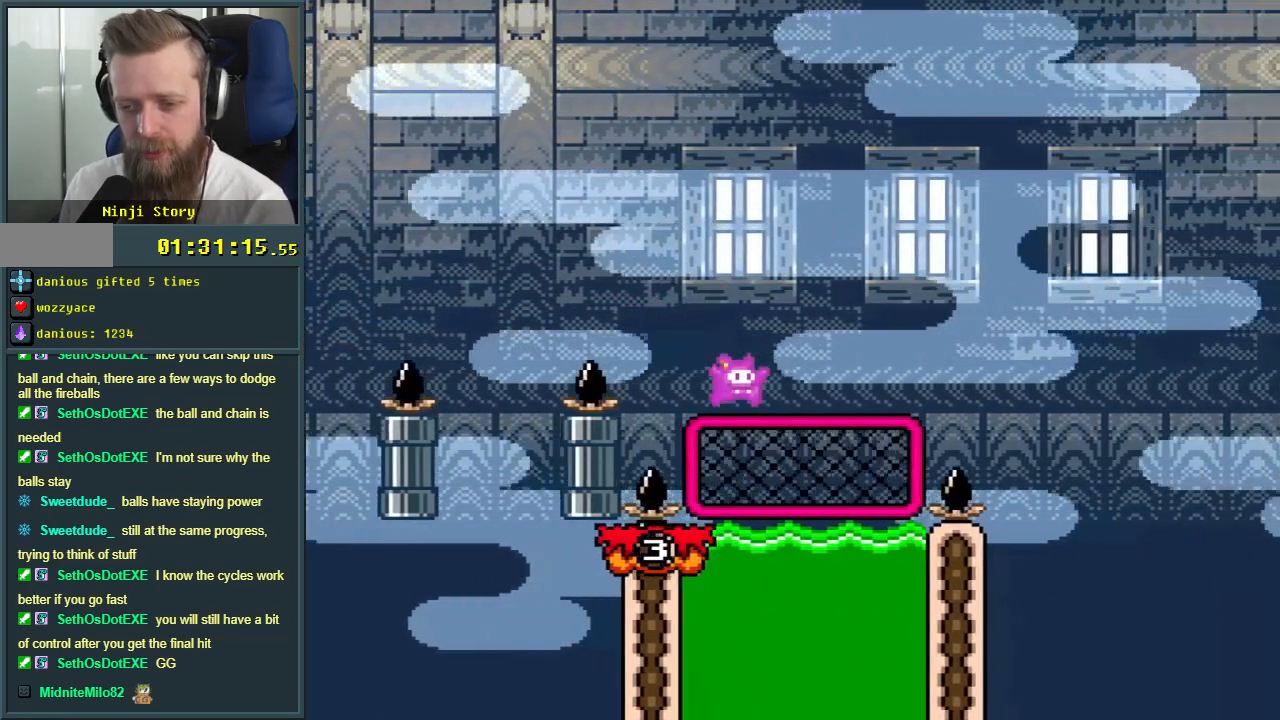
{"buttons": ["Y", "DPAD_RIGHT"], "events": [[50, "DPAD_RIGHT", "up"], [133, "B", "up"], [283, "DPAD_UP", "up"], [367, "DPAD_RIGHT", "down"]]}
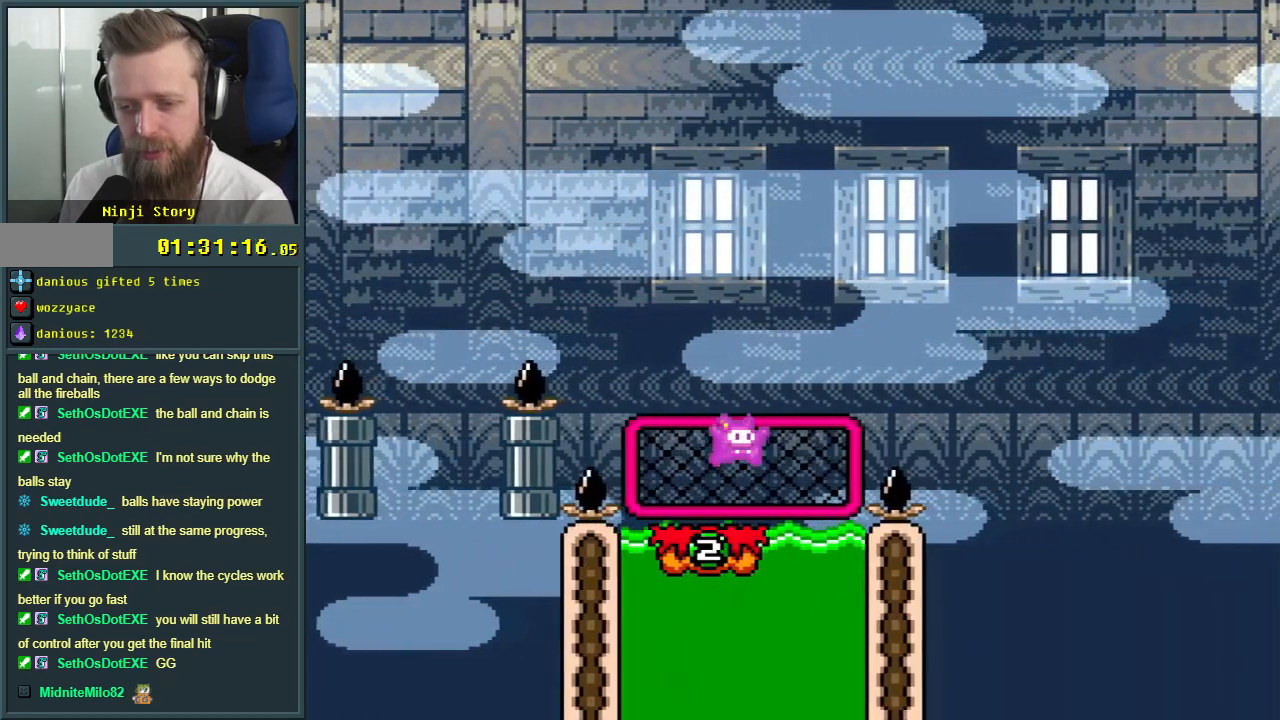
{"buttons": ["B", "Y", "DPAD_RIGHT"], "events": [[33, "DPAD_RIGHT", "up"], [233, "DPAD_RIGHT", "down"], [283, "B", "down"]]}
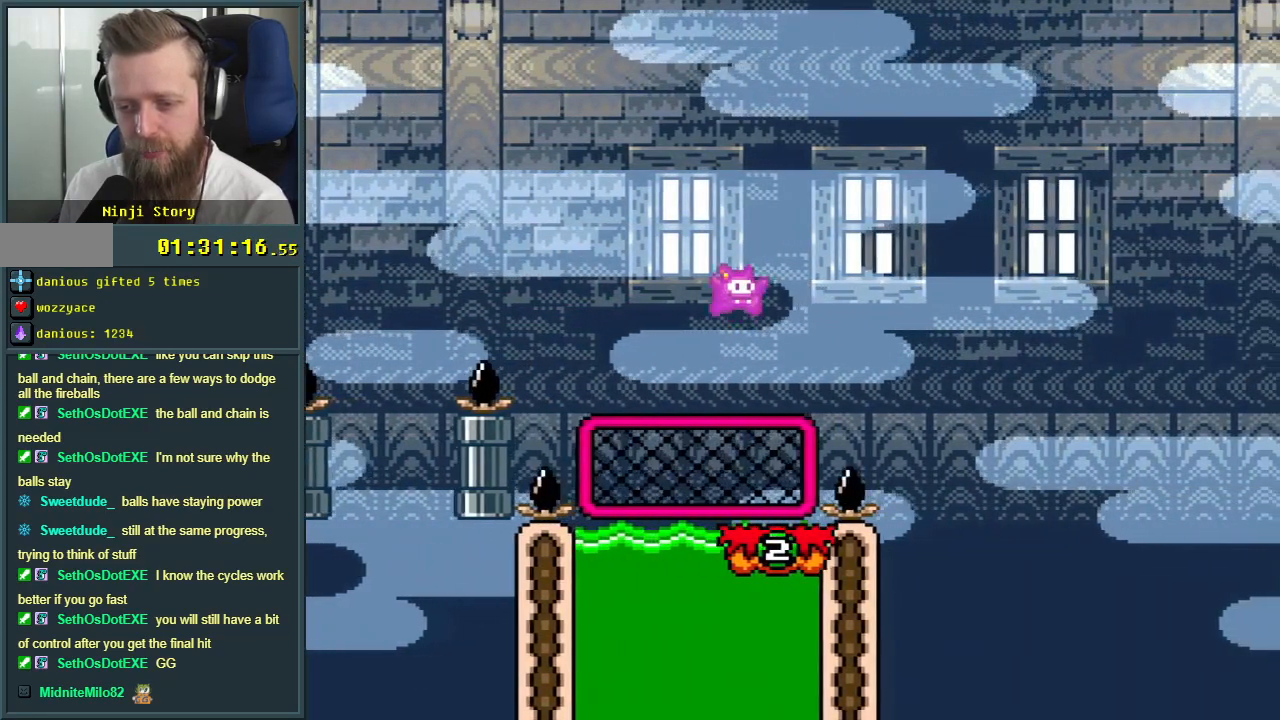
{"buttons": ["B", "Y", "DPAD_LEFT"], "events": [[217, "DPAD_RIGHT", "up"], [417, "DPAD_LEFT", "down"]]}
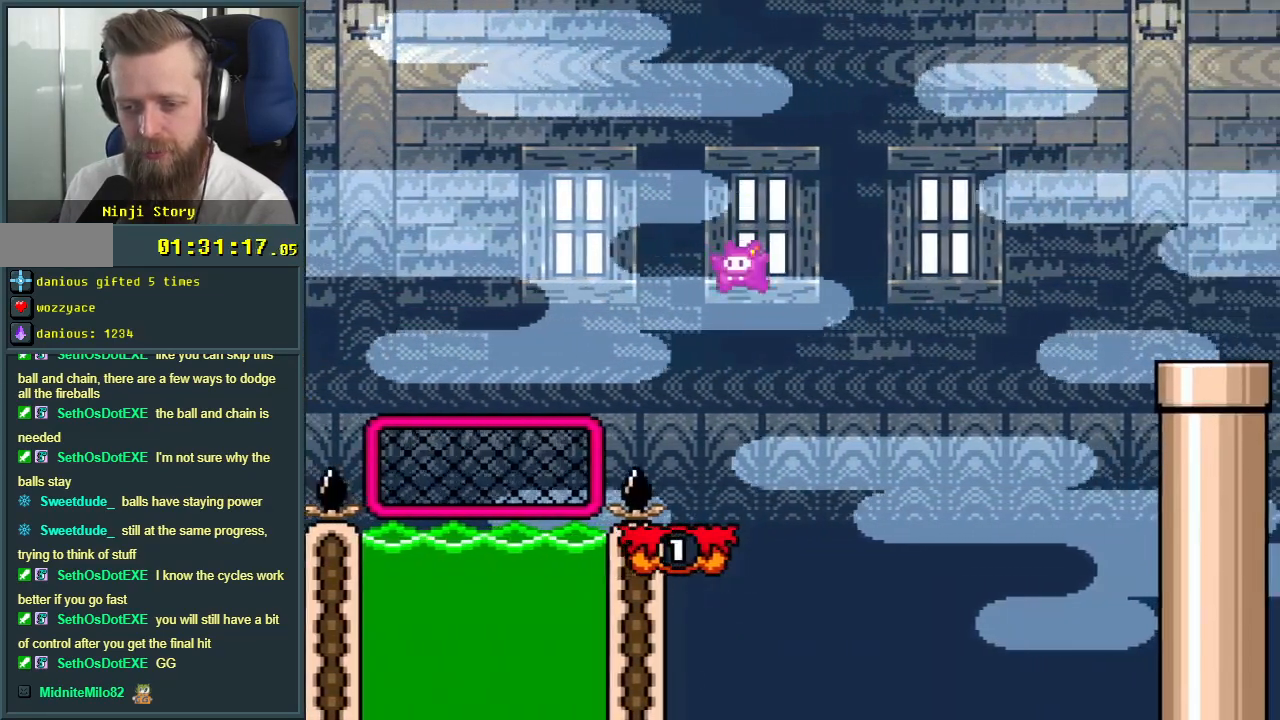
{"buttons": ["B", "Y", "DPAD_RIGHT"], "events": [[50, "DPAD_LEFT", "up"], [100, "B", "up"], [100, "DPAD_RIGHT", "down"], [367, "B", "down"]]}
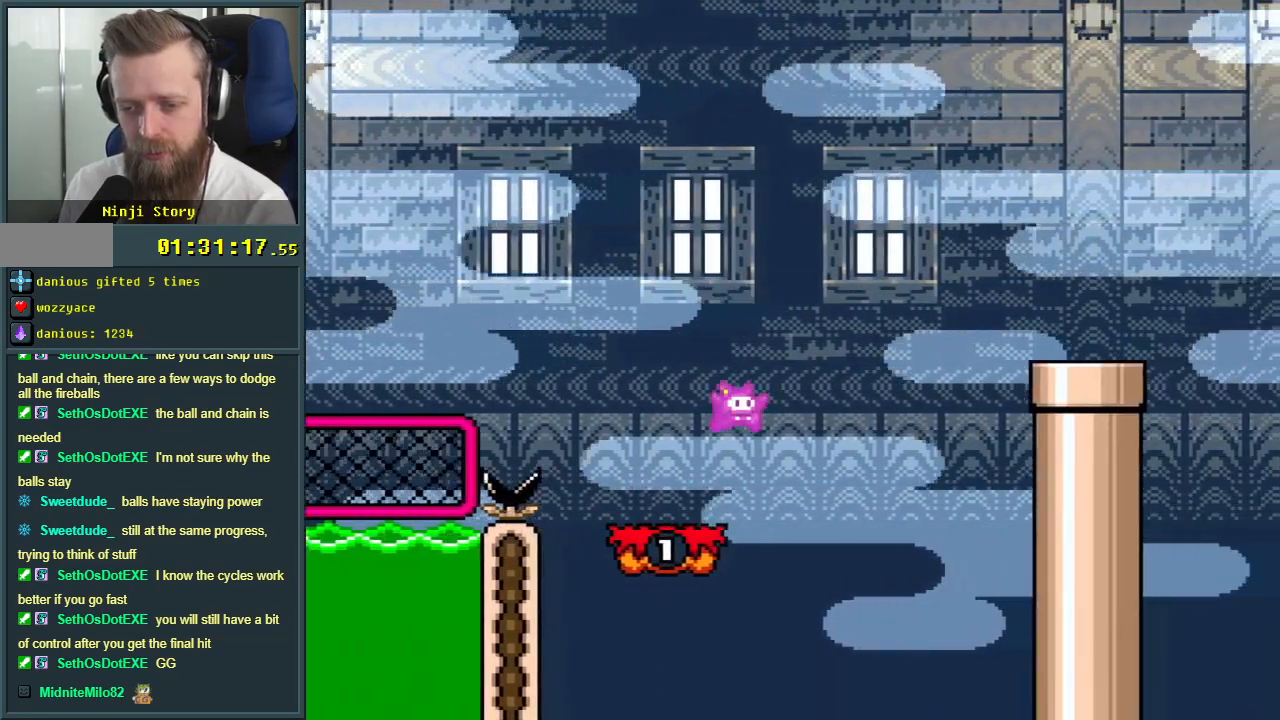
{"buttons": ["B", "Y"], "events": [[467, "DPAD_RIGHT", "up"]]}